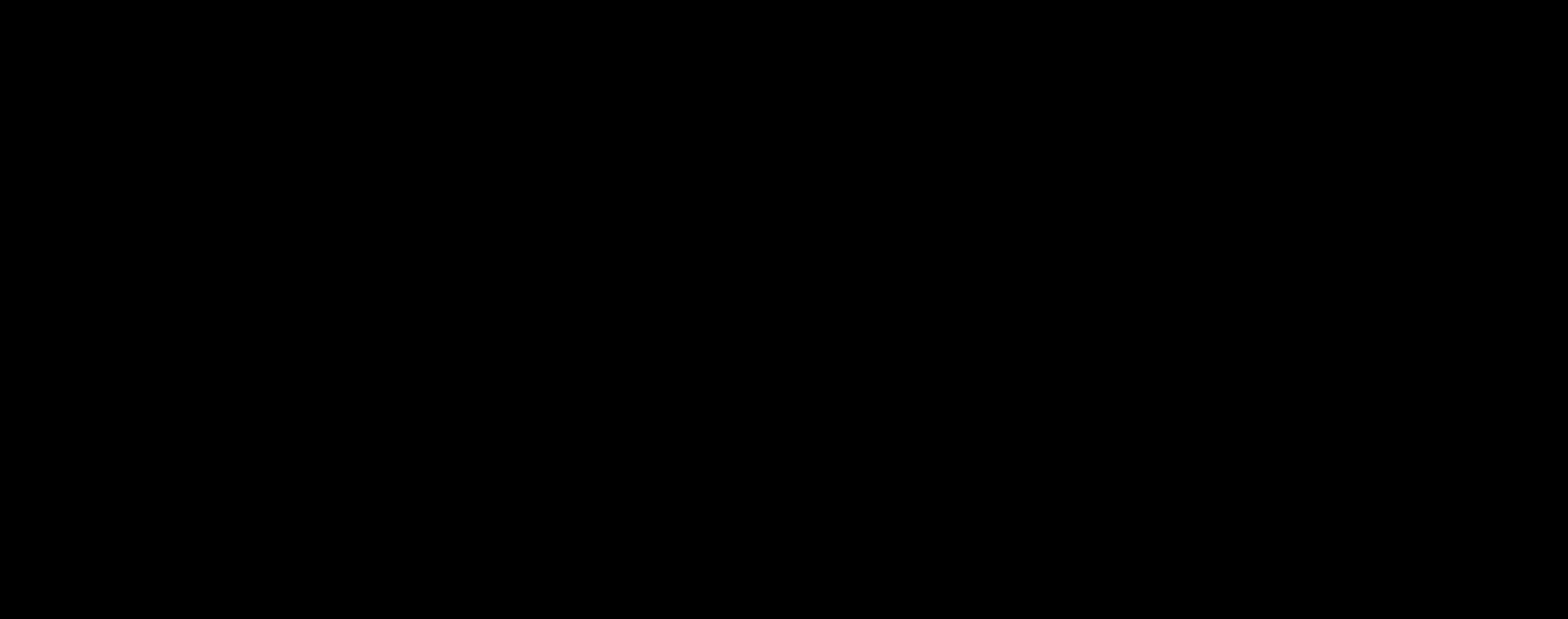
Gameplay with keyboard and mouse; each line is a JSON object with the keys and mouse buttons held at the frame after it. "events" lists presses ("down") and releases ("up") of "1", "2", "3", "4", "5", "a", "ctrl", "d", "e", "f", "q", "r", "s", "shift", "space", "tab", "w", "mouse_left", "mouse_wheel", "mouse_right", "mouse_mb4" and "mouse_mb5" between this image and that frame as [ms after this image, input, new state], when the widget could be followed in between. "mouse_left", "mouse_wheel", "mouse_right", "mouse_mb4", "mouse_mb5" = the "left", "wheel", "right", "mb4", "mb5" buttons of the "mouse" list. No other keys are recorded. "wheel" means that the mouse wheel is clicked or scrolled. Mouse movement is not recorded.
{"keys": [], "mouse": [], "events": []}
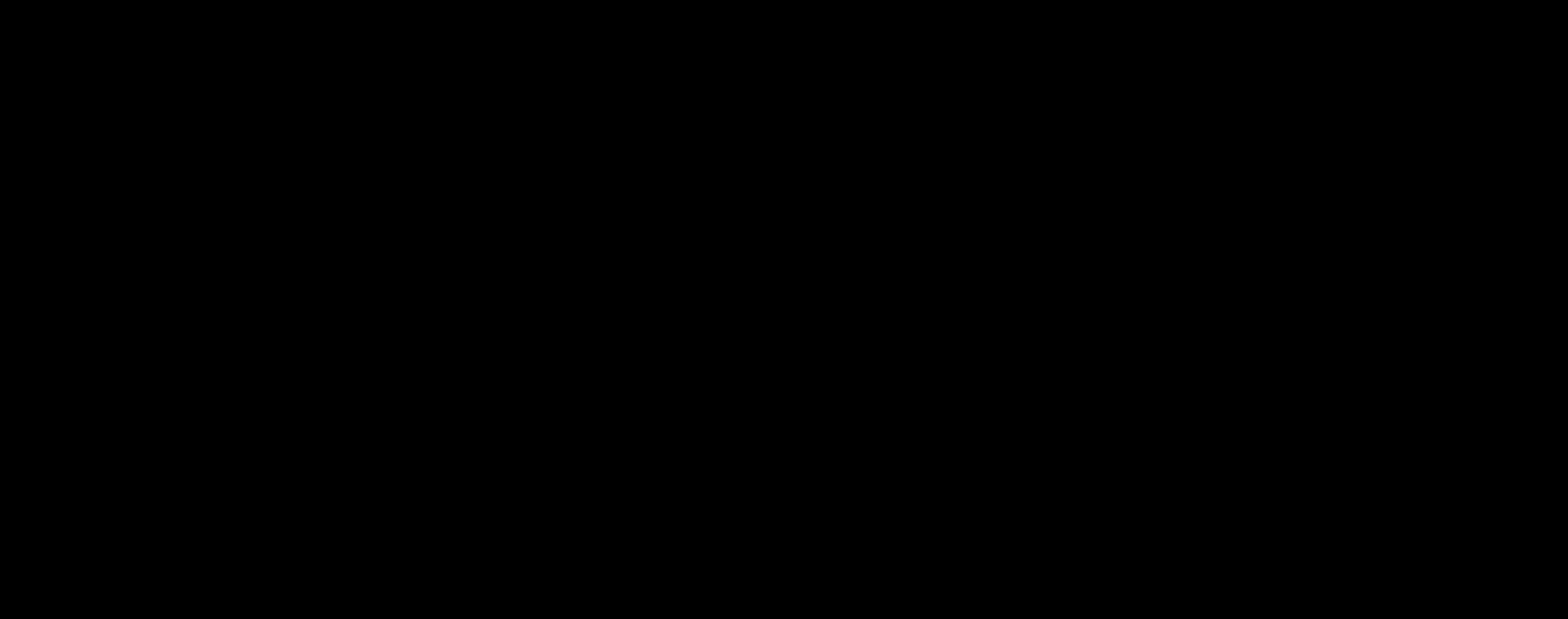
{"keys": [], "mouse": [], "events": []}
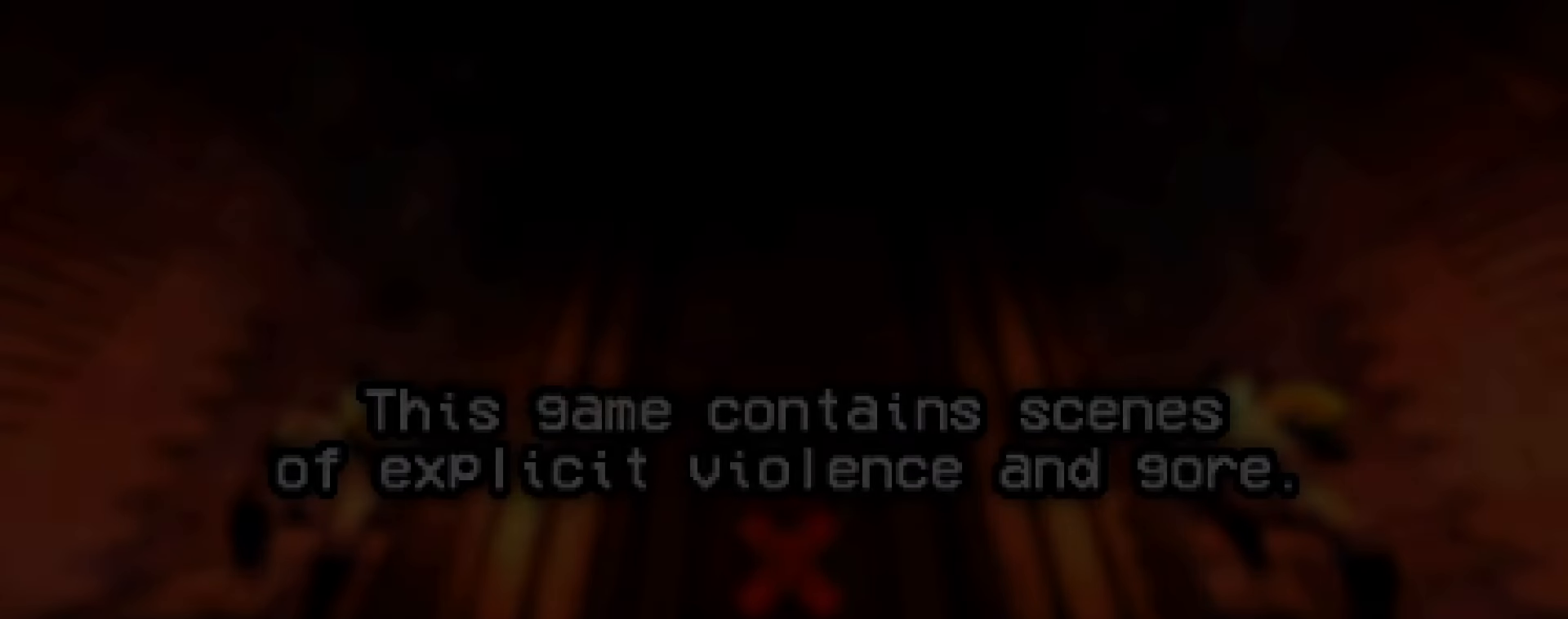
{"keys": [], "mouse": [], "events": []}
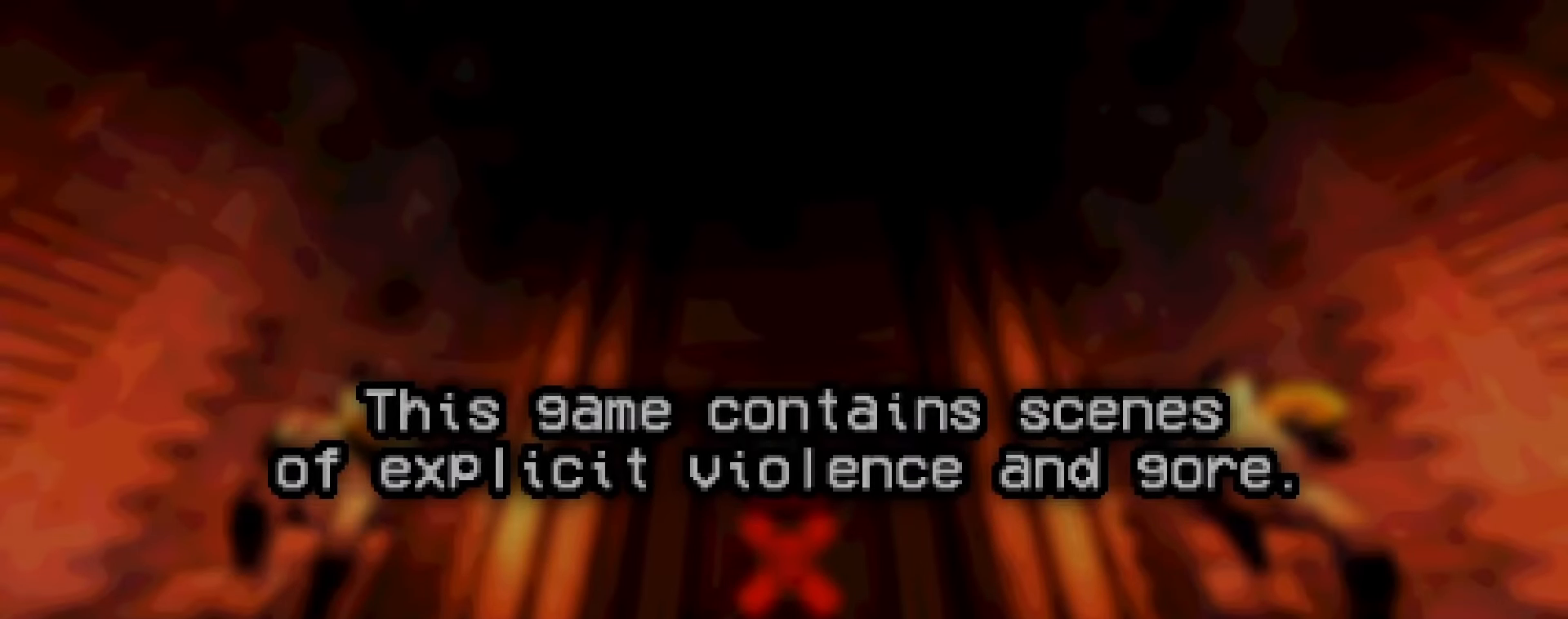
{"keys": [], "mouse": [], "events": []}
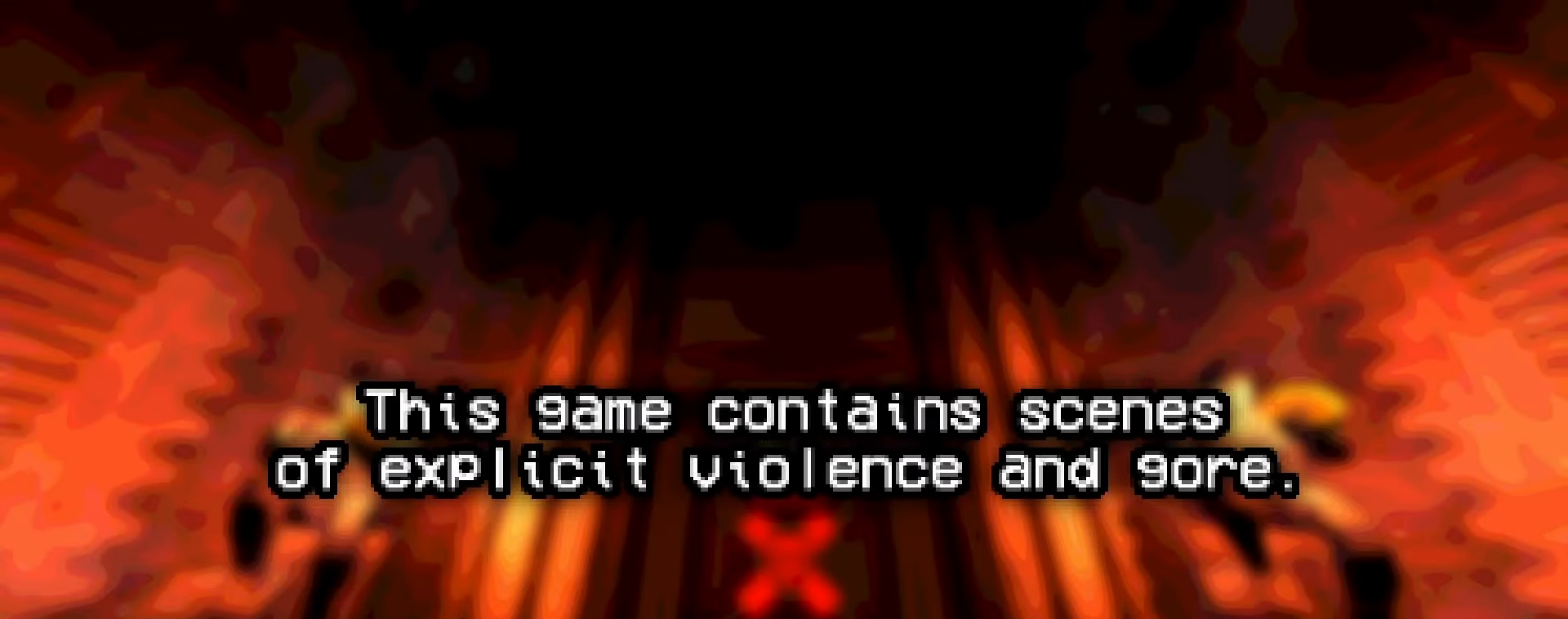
{"keys": [], "mouse": [], "events": [[133, "space", "down"], [217, "space", "up"]]}